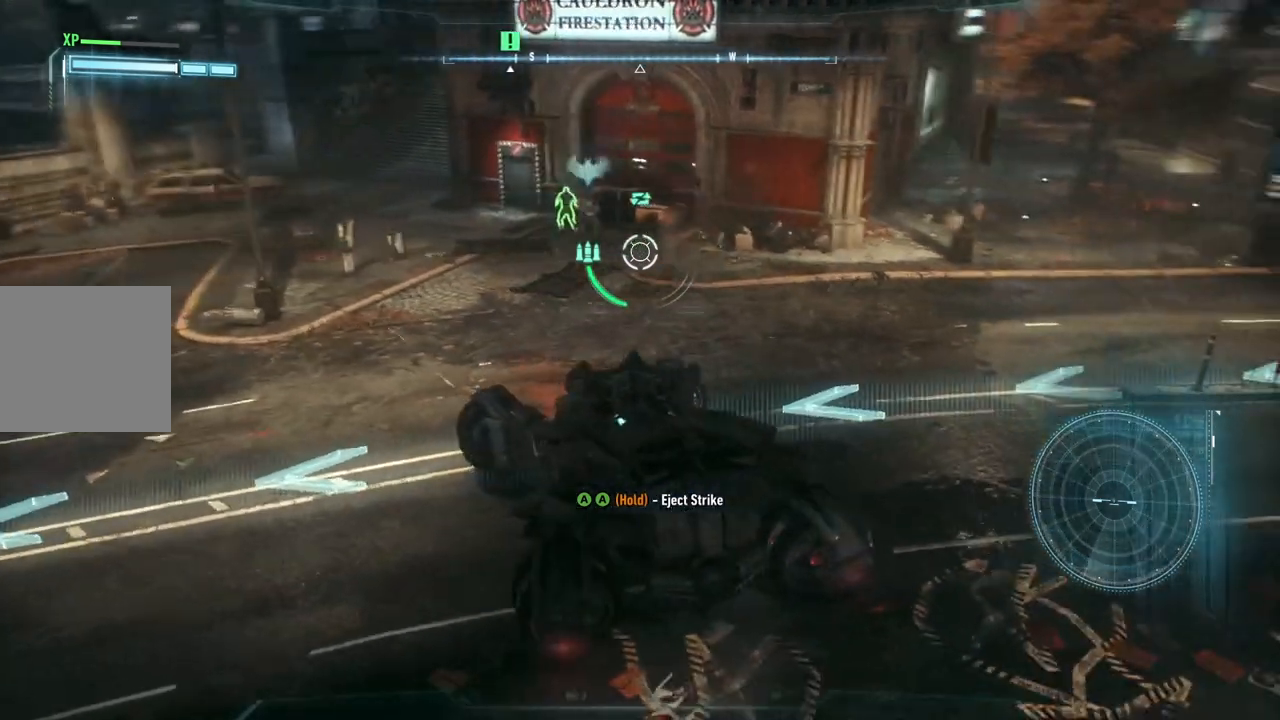
Gameplay with a controller (Xbox layout); each line is a JSON object with the inputs held at the frame after it. "events" lists button and stick changes between this image and that frame as [ms after this image, input, new state], when the widget could be followed in between. Not read: SHARE.
{"buttons": ["L2"], "left_stick": "left", "right_stick": "center", "events": [[100, "right_stick", "center"], [400, "left_stick", "left"]]}
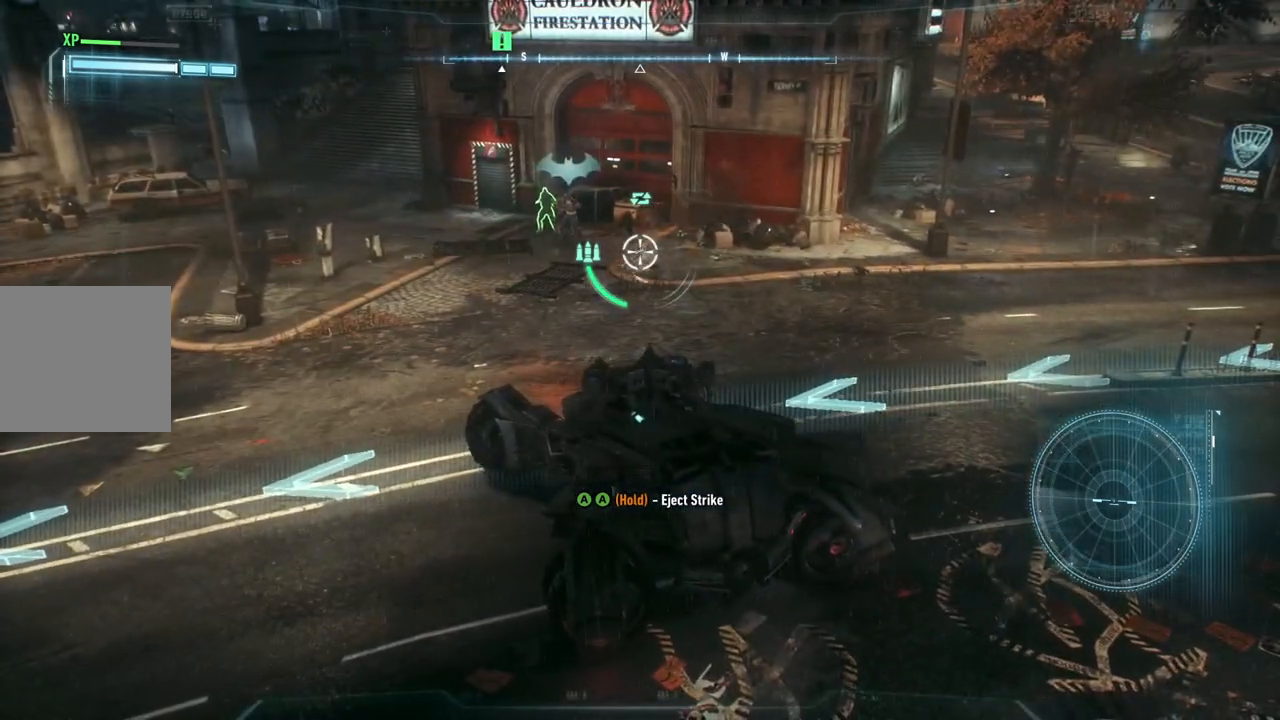
{"buttons": ["L2"], "left_stick": "left", "right_stick": "right", "events": [[500, "right_stick", "right"]]}
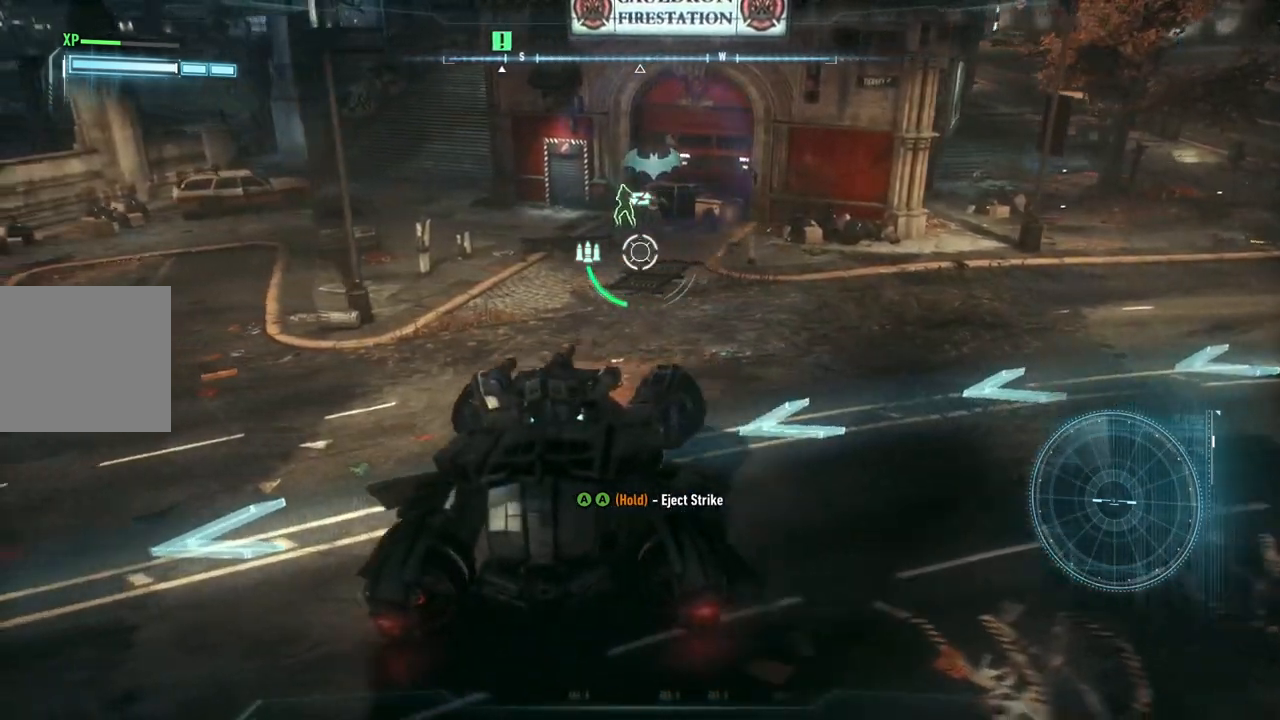
{"buttons": ["L2"], "left_stick": "down-left", "right_stick": "right", "events": [[150, "left_stick", "down-left"]]}
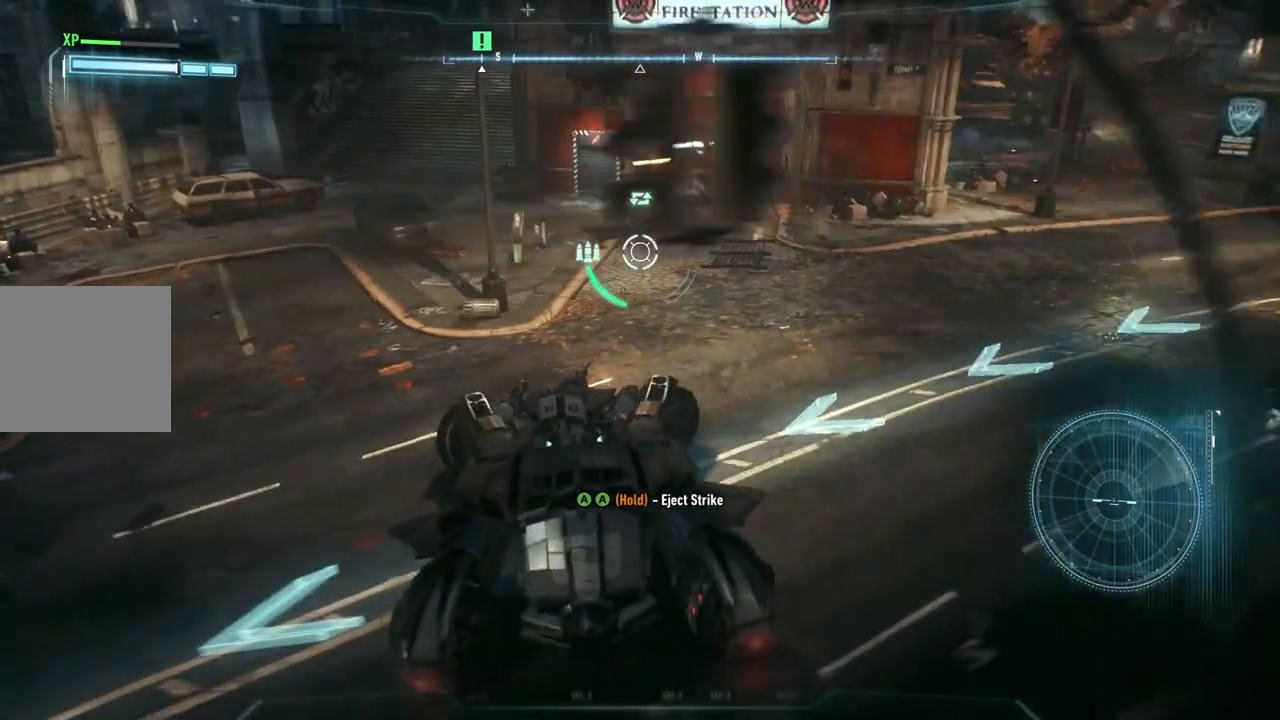
{"buttons": ["L2"], "left_stick": "down-left", "right_stick": "center", "events": [[450, "right_stick", "center"]]}
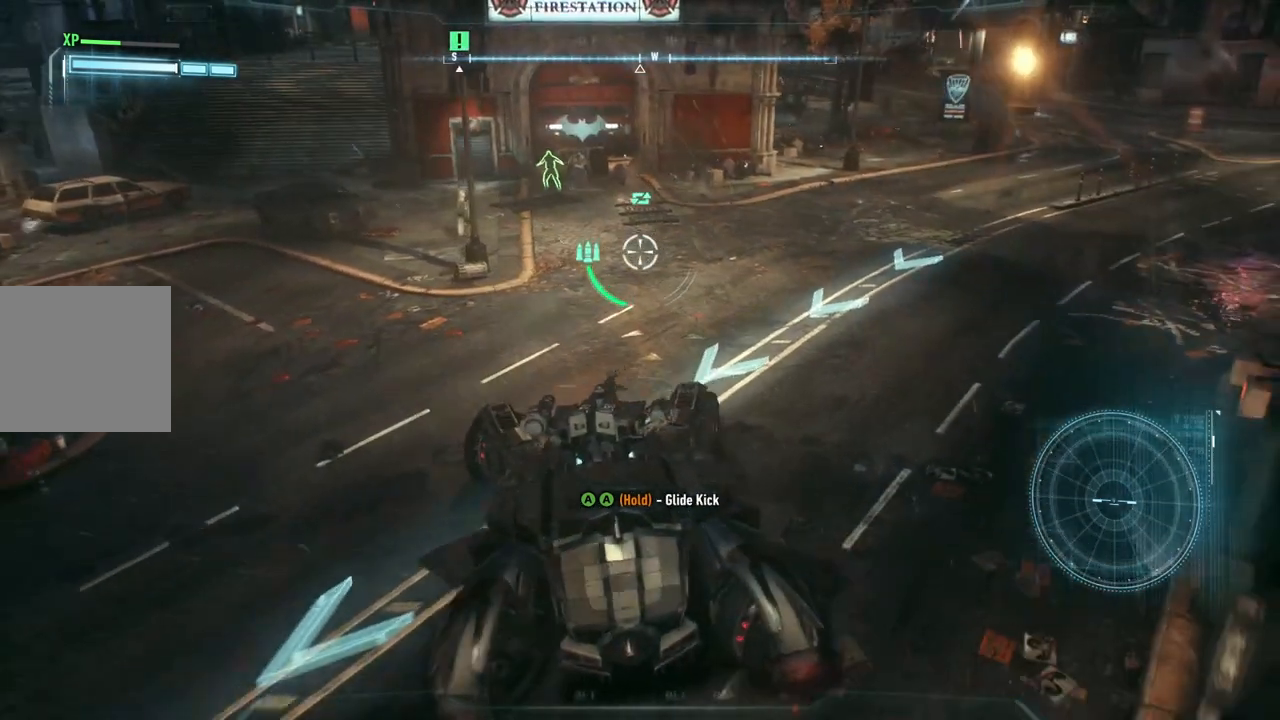
{"buttons": ["L2"], "left_stick": "up-right", "right_stick": "center", "events": [[50, "left_stick", "center"], [233, "right_stick", "up-left"], [250, "left_stick", "up"], [417, "left_stick", "up-right"], [500, "right_stick", "center"]]}
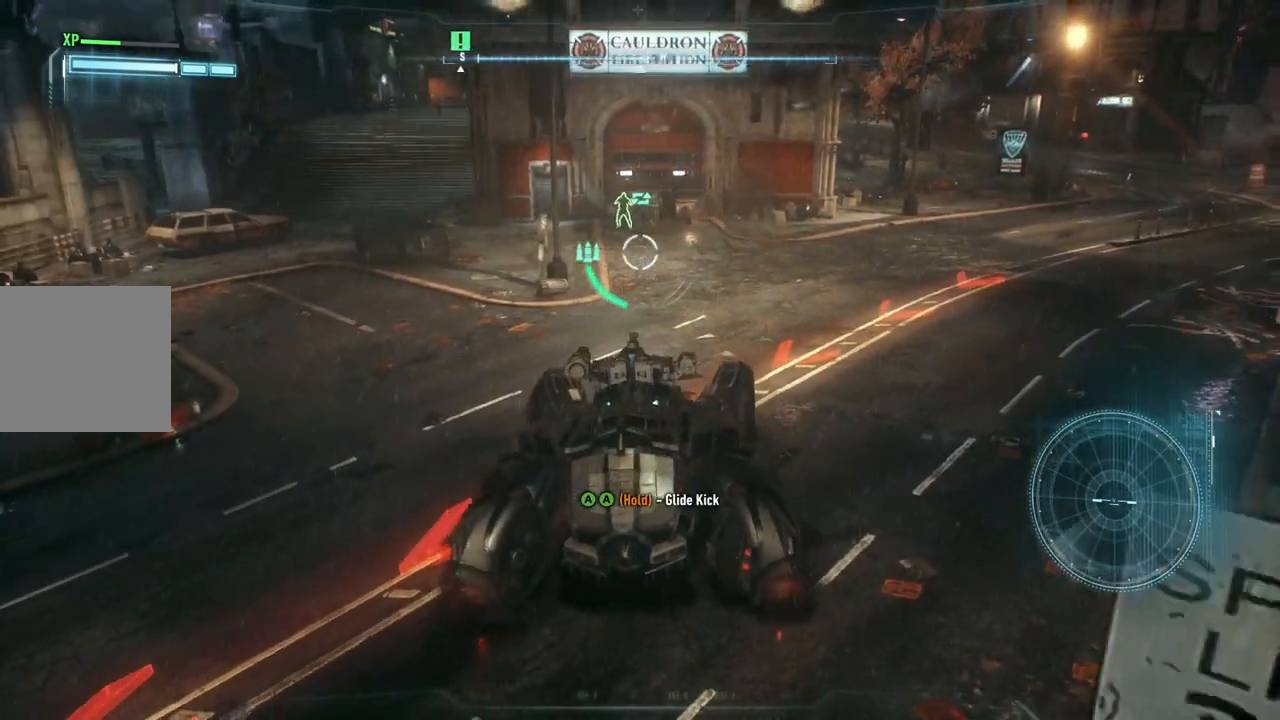
{"buttons": ["L2"], "left_stick": "center", "right_stick": "center", "events": [[67, "left_stick", "center"], [400, "right_stick", "left"], [500, "right_stick", "center"]]}
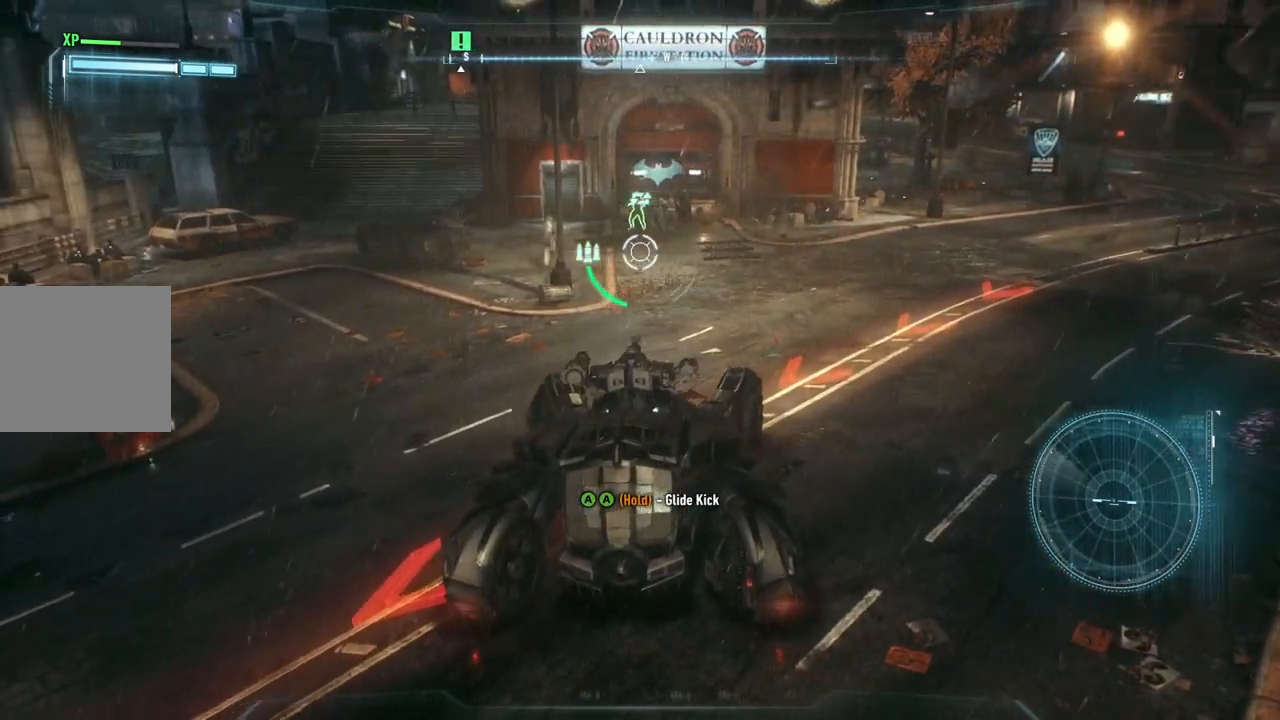
{"buttons": ["L2"], "left_stick": "center", "right_stick": "center", "events": []}
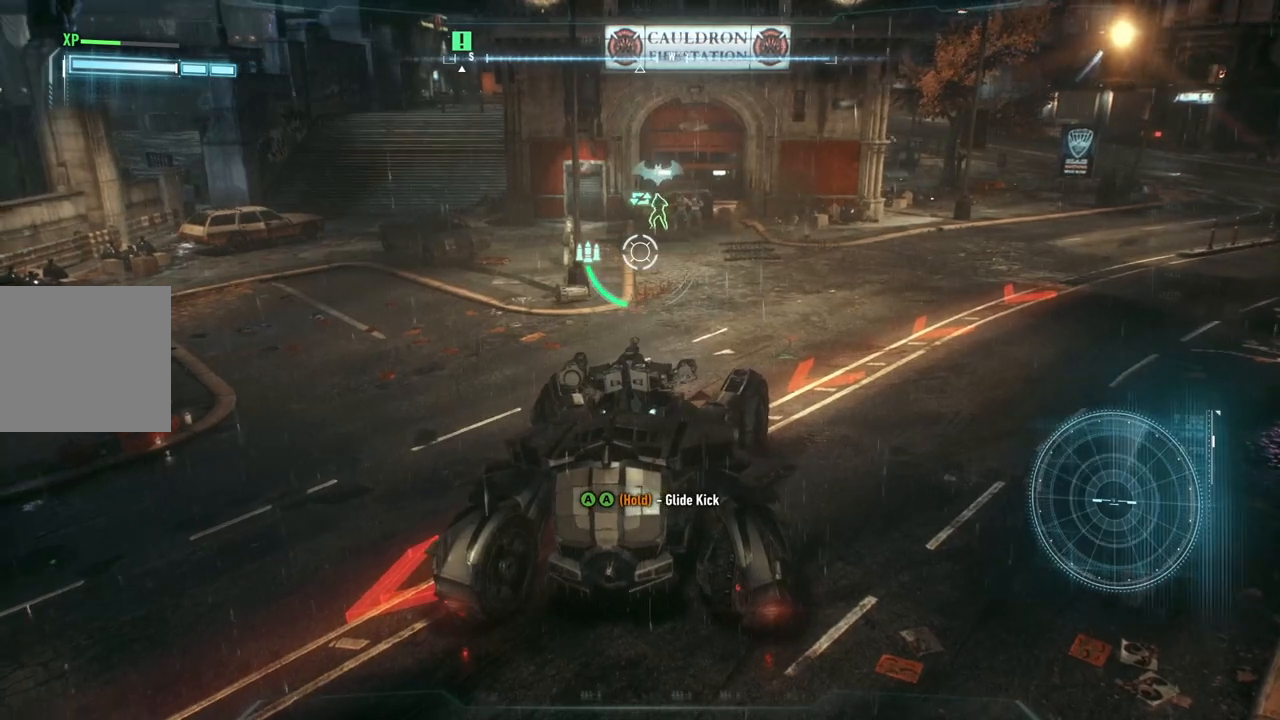
{"buttons": ["A"], "left_stick": "center", "right_stick": "center", "events": [[100, "A", "down"], [100, "L2", "up"], [183, "A", "up"], [283, "A", "down"]]}
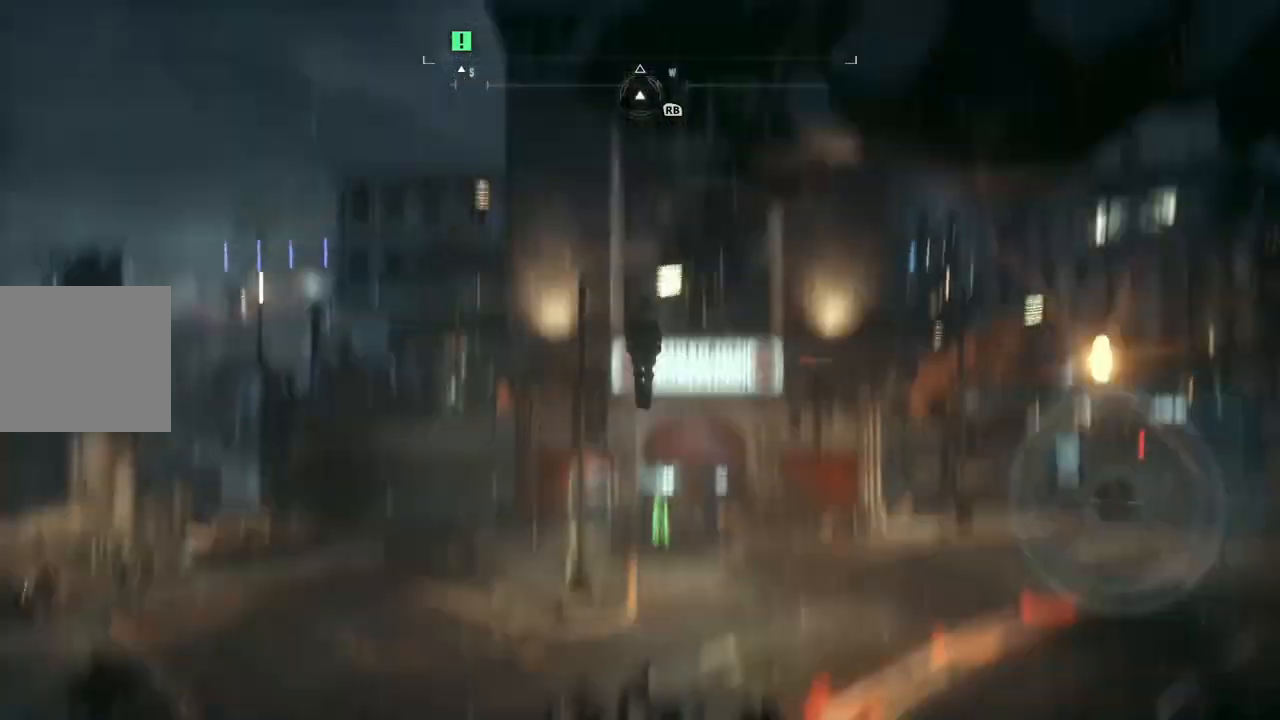
{"buttons": ["A"], "left_stick": "center", "right_stick": "center", "events": []}
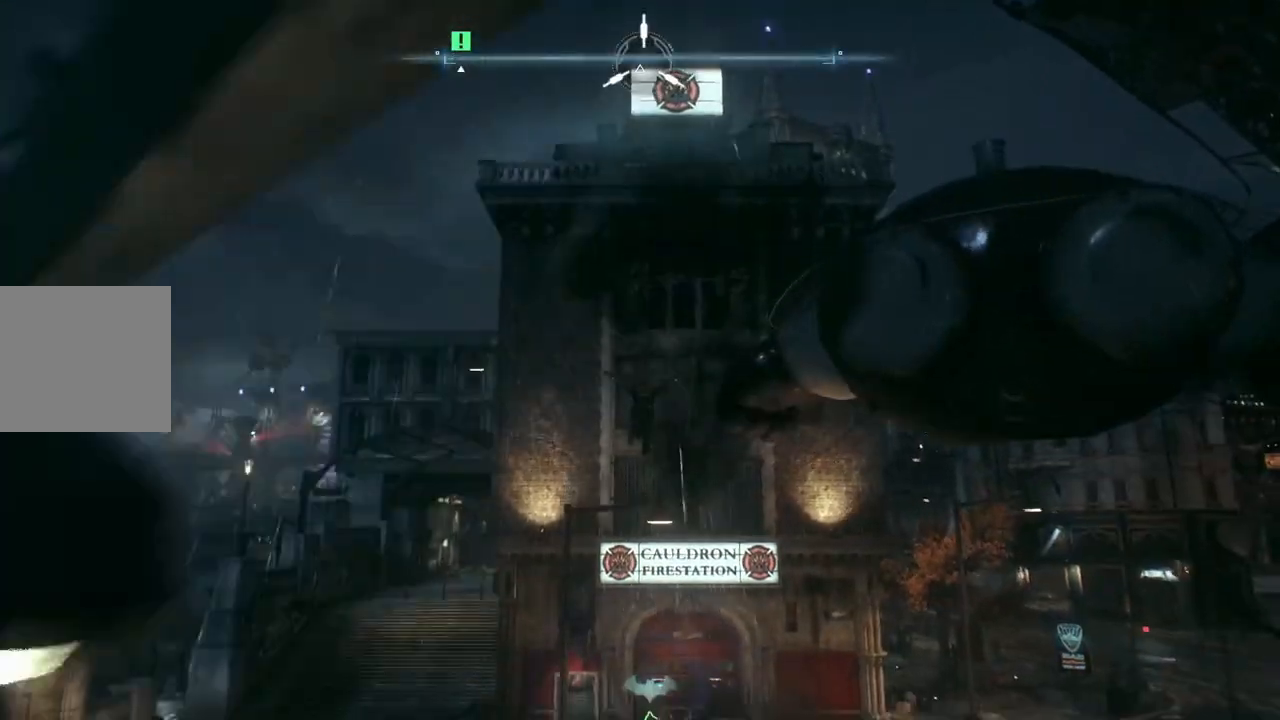
{"buttons": ["A"], "left_stick": "right", "right_stick": "center", "events": [[250, "left_stick", "right"]]}
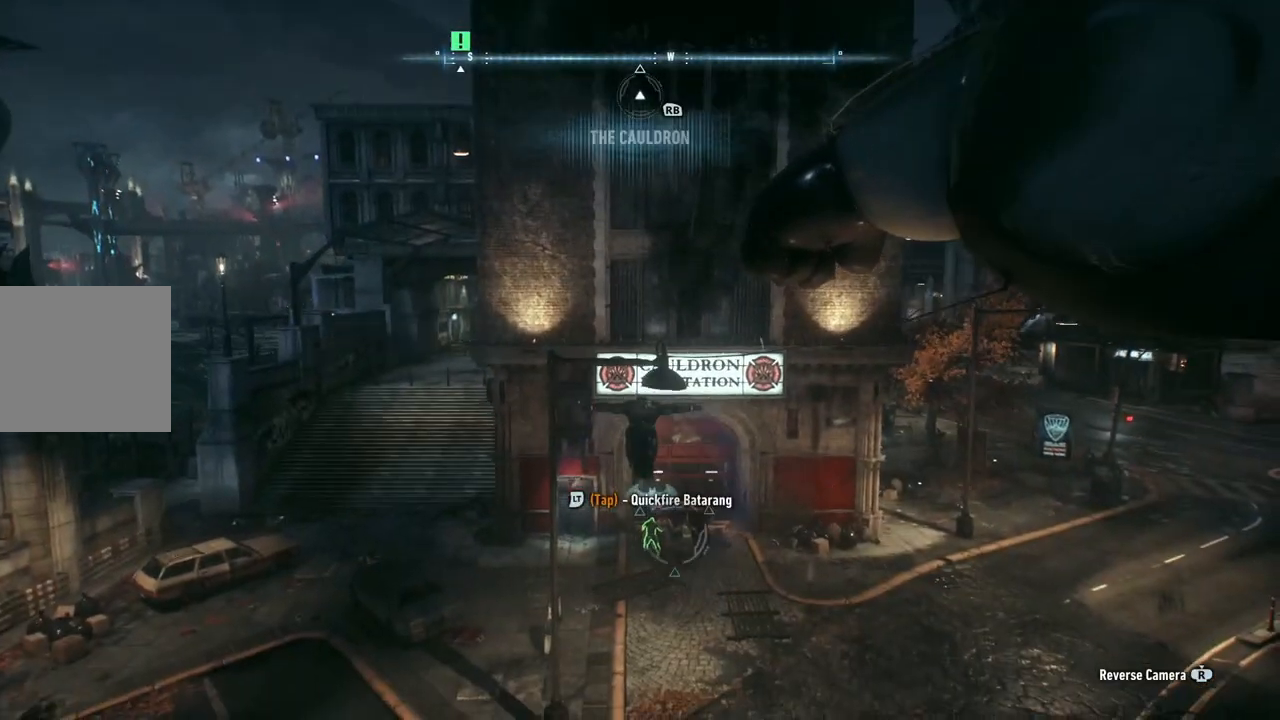
{"buttons": ["A"], "left_stick": "down-right", "right_stick": "center", "events": [[67, "left_stick", "center"], [333, "left_stick", "down-right"]]}
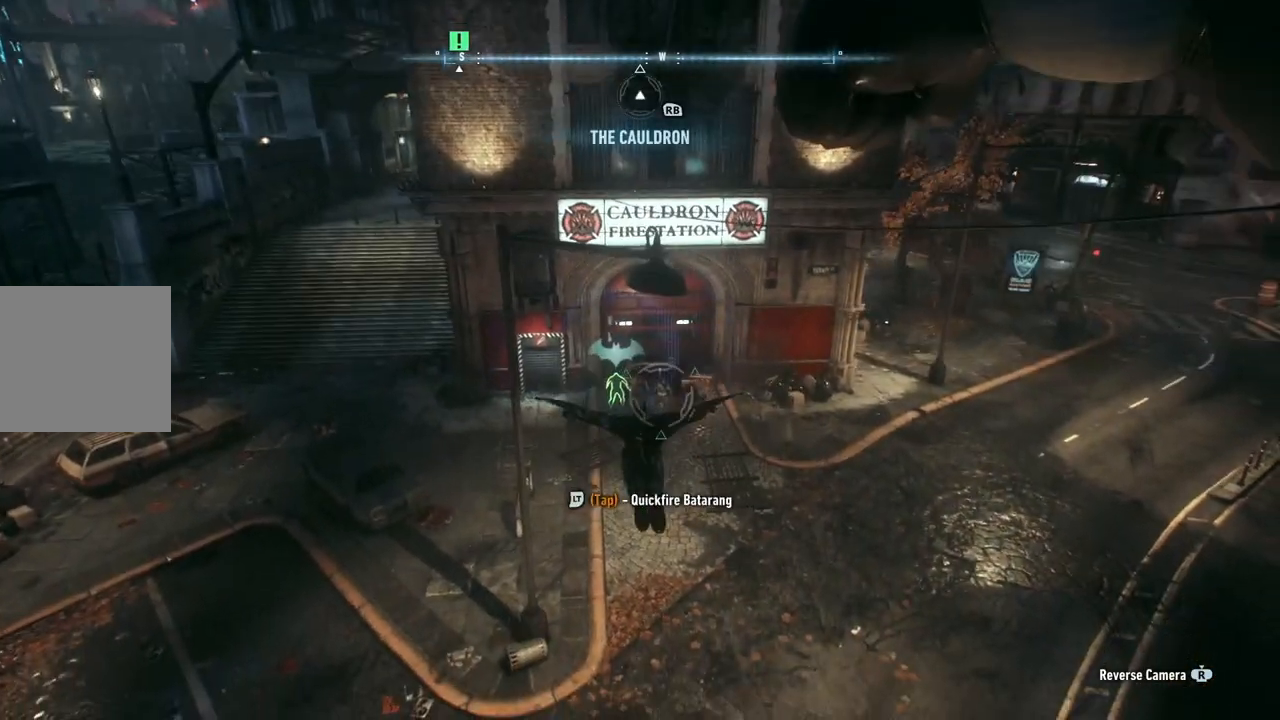
{"buttons": ["A"], "left_stick": "center", "right_stick": "center", "events": [[133, "left_stick", "right"], [450, "left_stick", "center"]]}
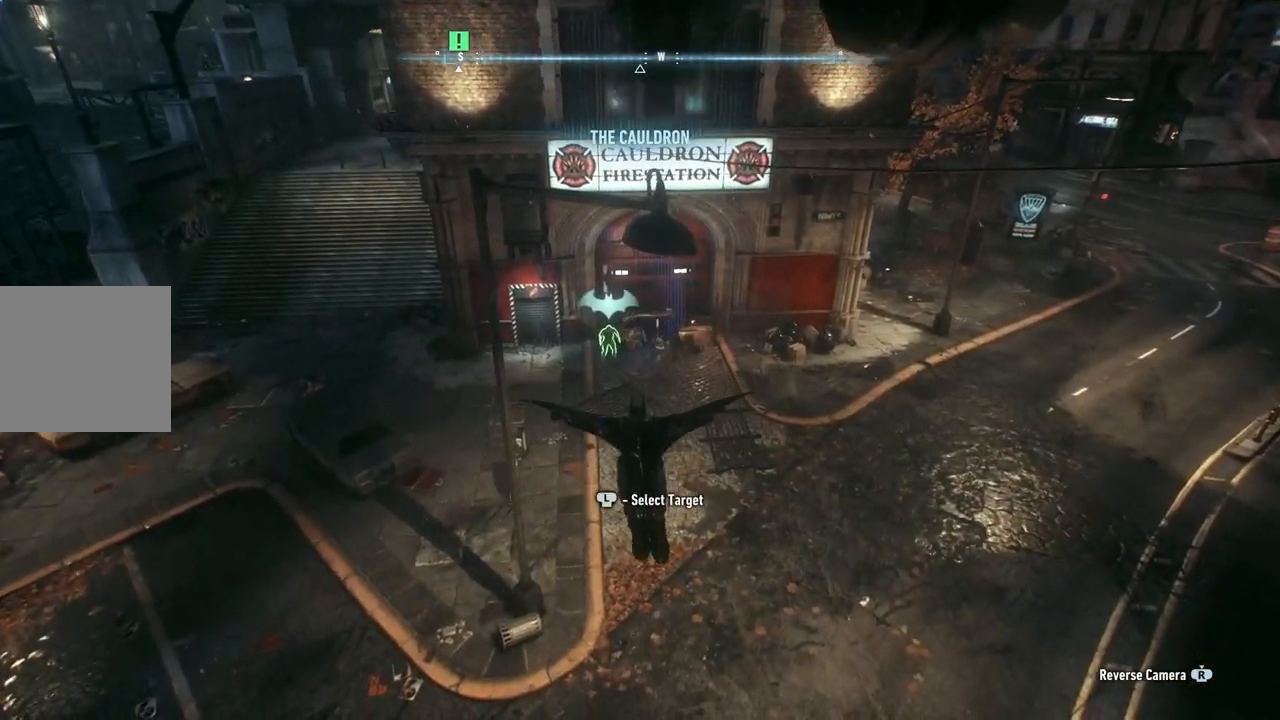
{"buttons": ["A"], "left_stick": "right", "right_stick": "center", "events": [[83, "left_stick", "right"]]}
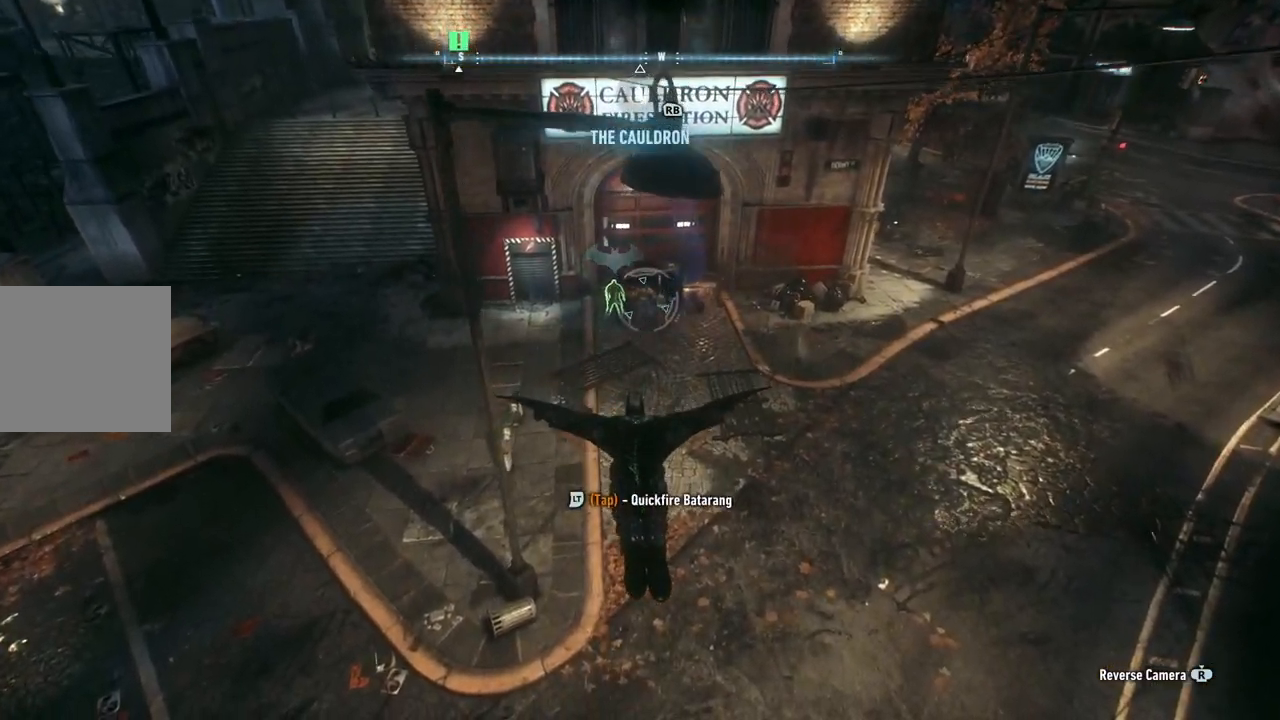
{"buttons": ["A"], "left_stick": "right", "right_stick": "center", "events": [[67, "L2", "down"], [283, "L2", "up"], [367, "L2", "down"], [483, "L2", "up"]]}
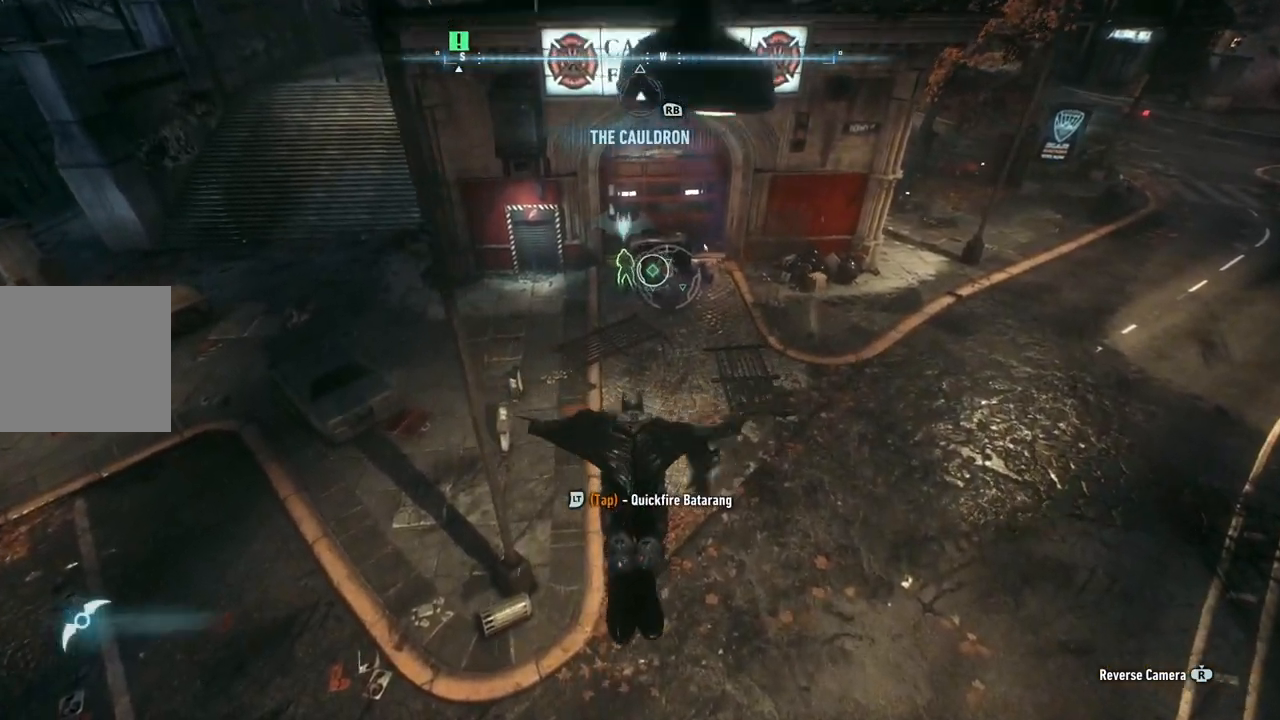
{"buttons": ["A"], "left_stick": "right", "right_stick": "center", "events": [[67, "L2", "down"], [167, "L2", "up"], [267, "L2", "down"], [367, "L2", "up"]]}
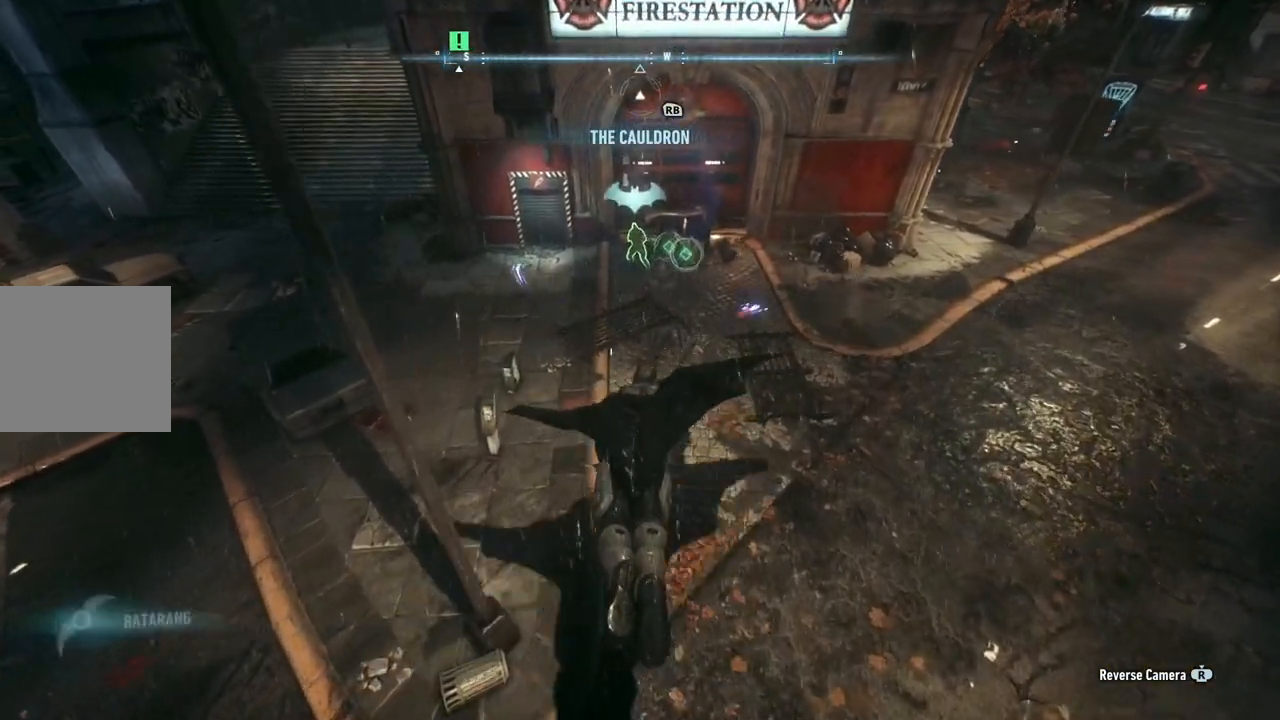
{"buttons": [], "left_stick": "up", "right_stick": "center", "events": [[383, "left_stick", "up-right"], [467, "A", "up"], [483, "left_stick", "up"]]}
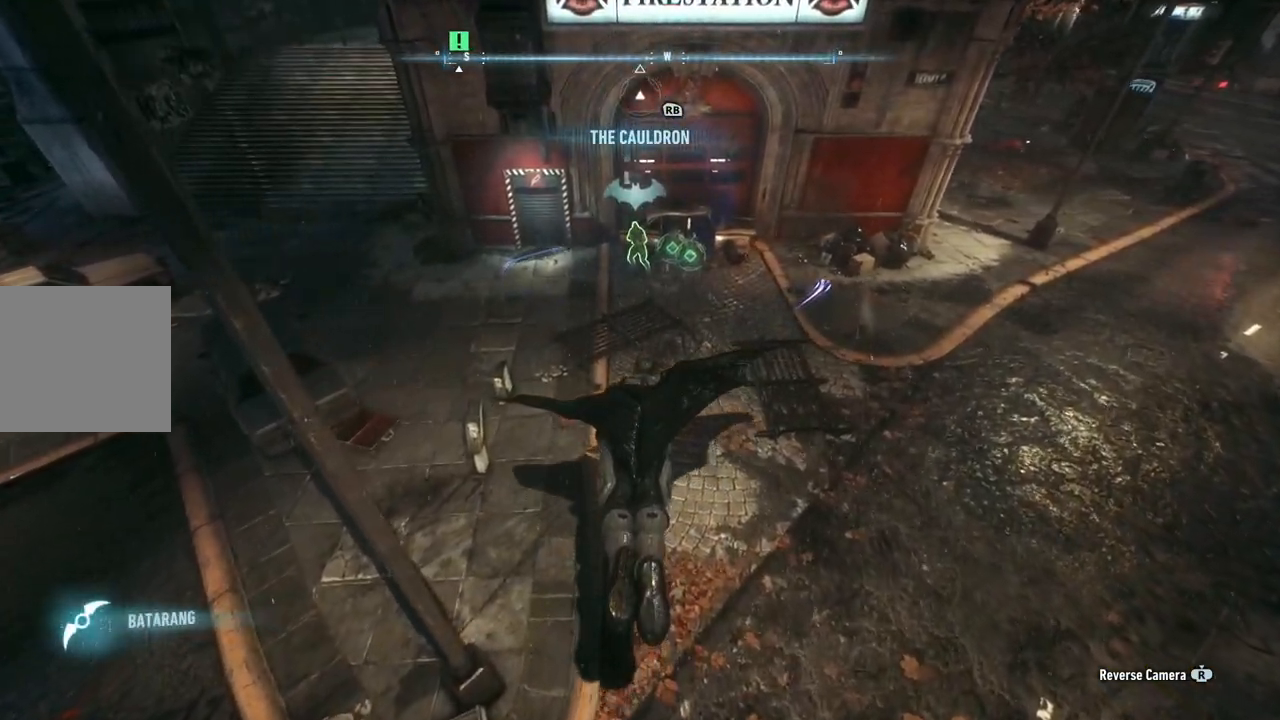
{"buttons": [], "left_stick": "up-right", "right_stick": "center", "events": [[133, "left_stick", "up-right"]]}
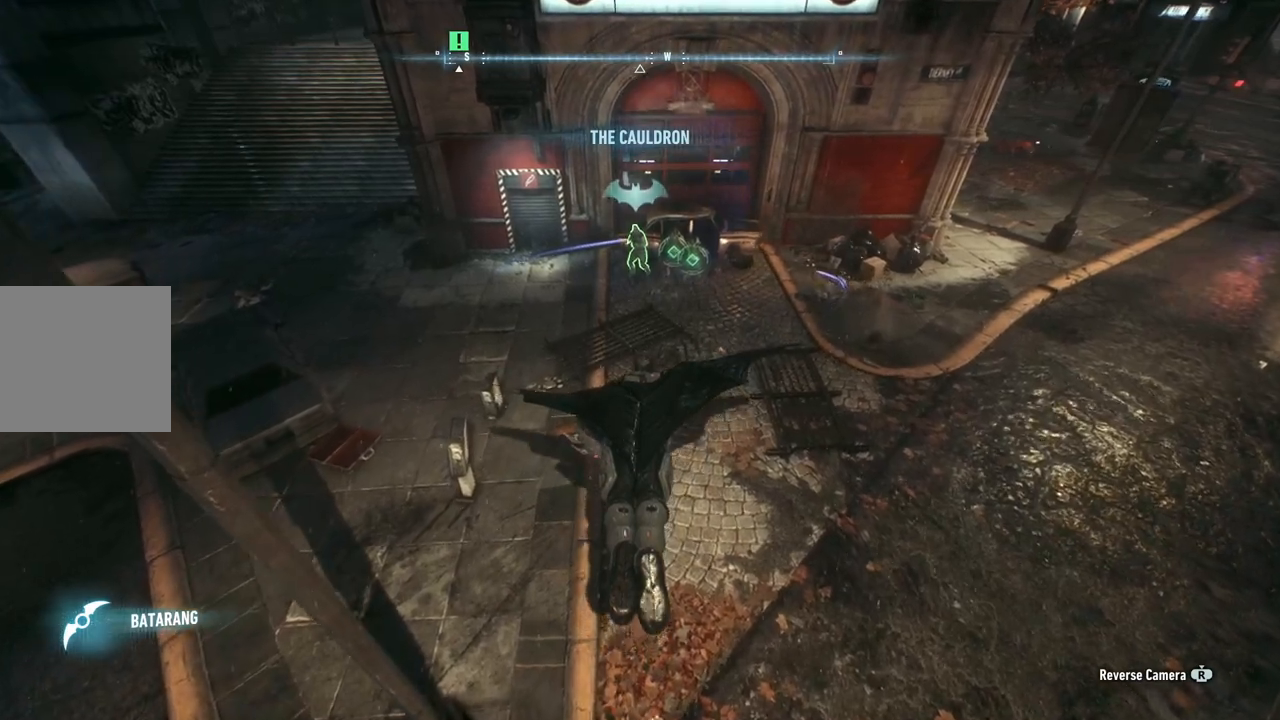
{"buttons": [], "left_stick": "up-right", "right_stick": "center", "events": []}
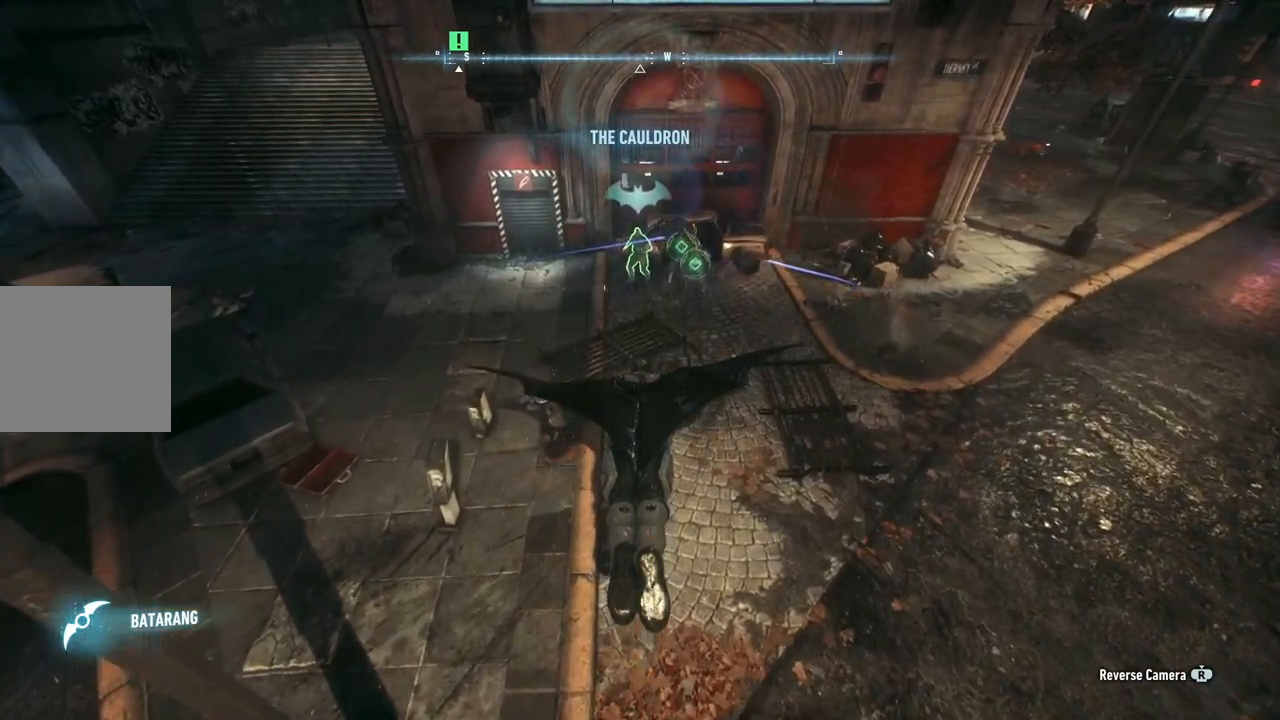
{"buttons": [], "left_stick": "up-right", "right_stick": "center", "events": []}
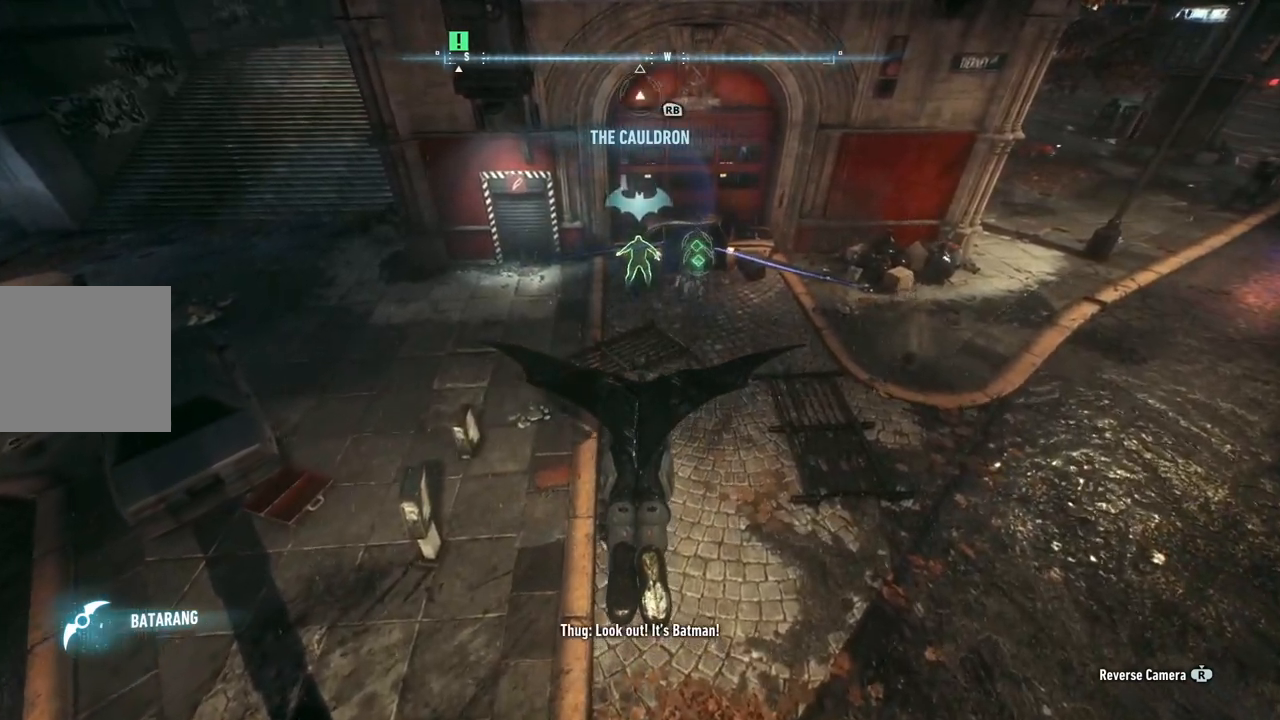
{"buttons": [], "left_stick": "up-right", "right_stick": "center", "events": []}
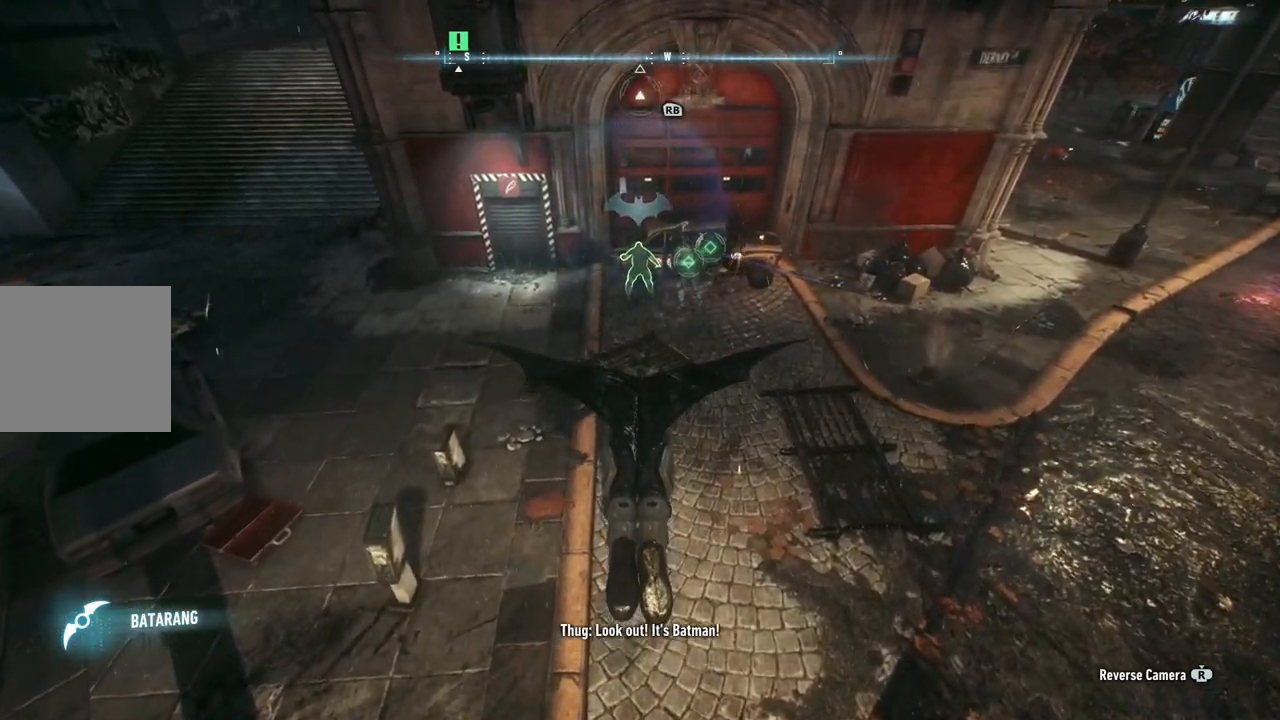
{"buttons": [], "left_stick": "up-right", "right_stick": "center", "events": []}
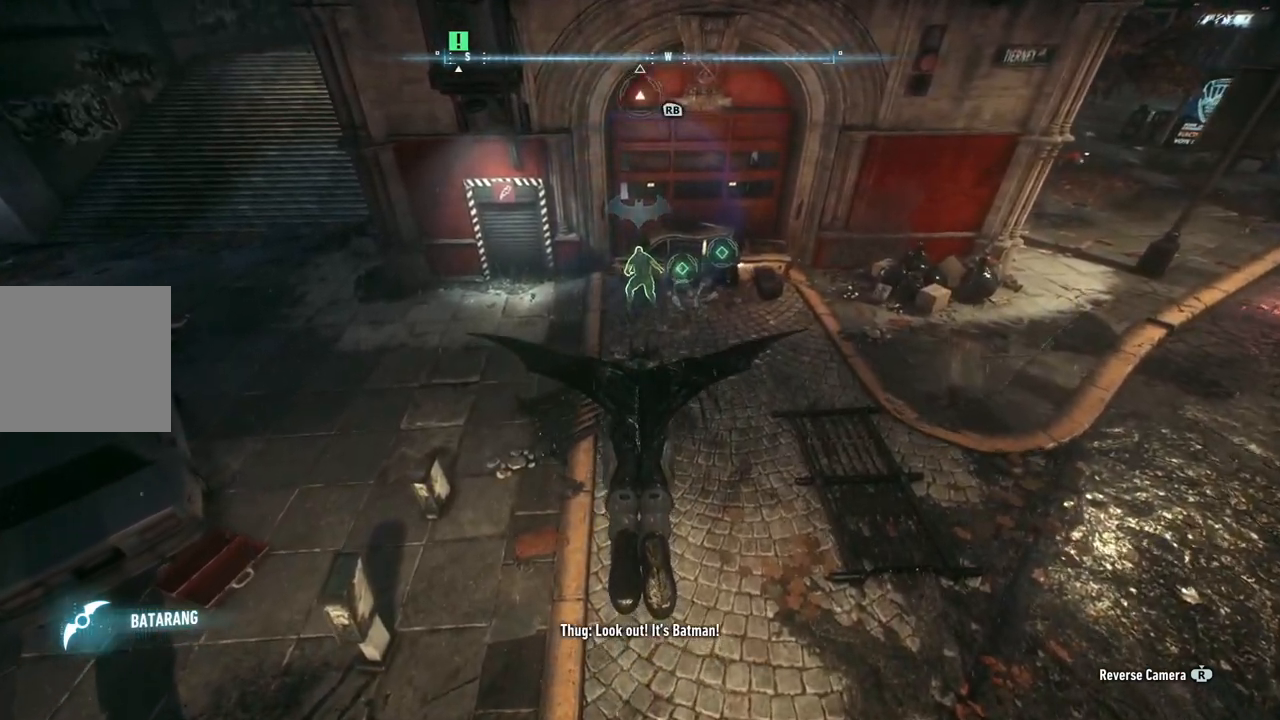
{"buttons": [], "left_stick": "up-right", "right_stick": "center", "events": []}
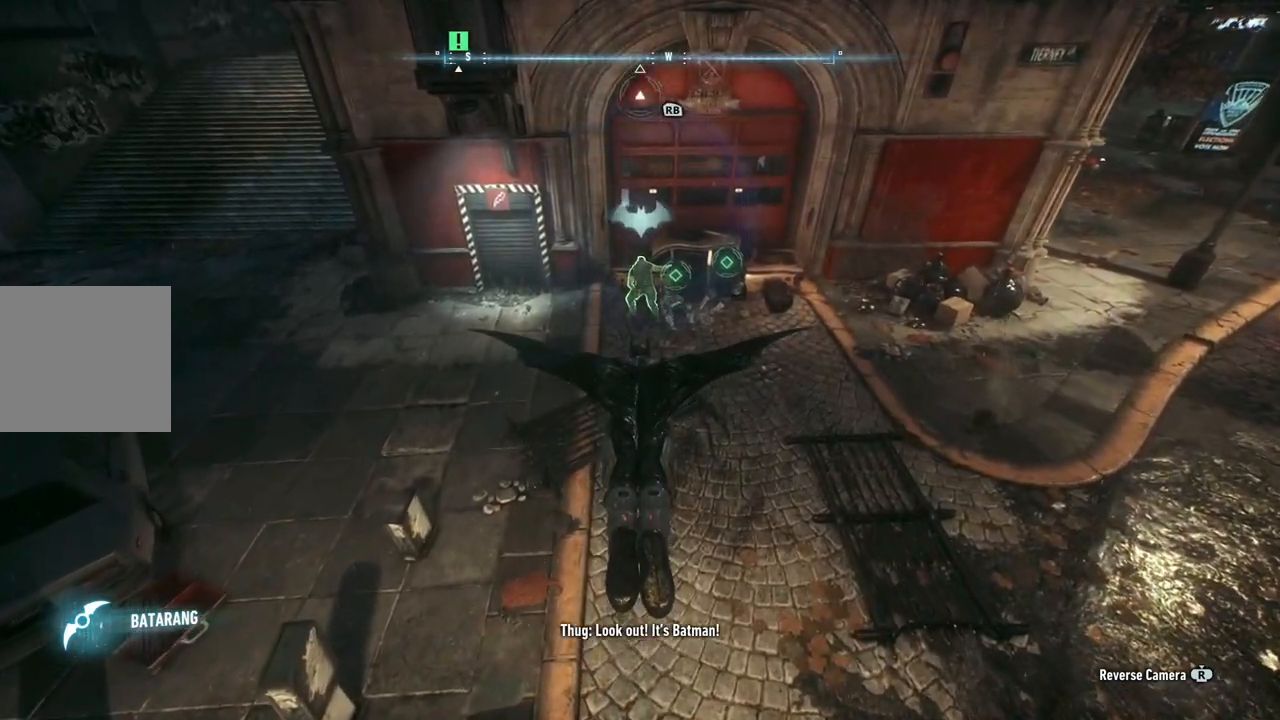
{"buttons": [], "left_stick": "center", "right_stick": "center", "events": [[233, "left_stick", "center"]]}
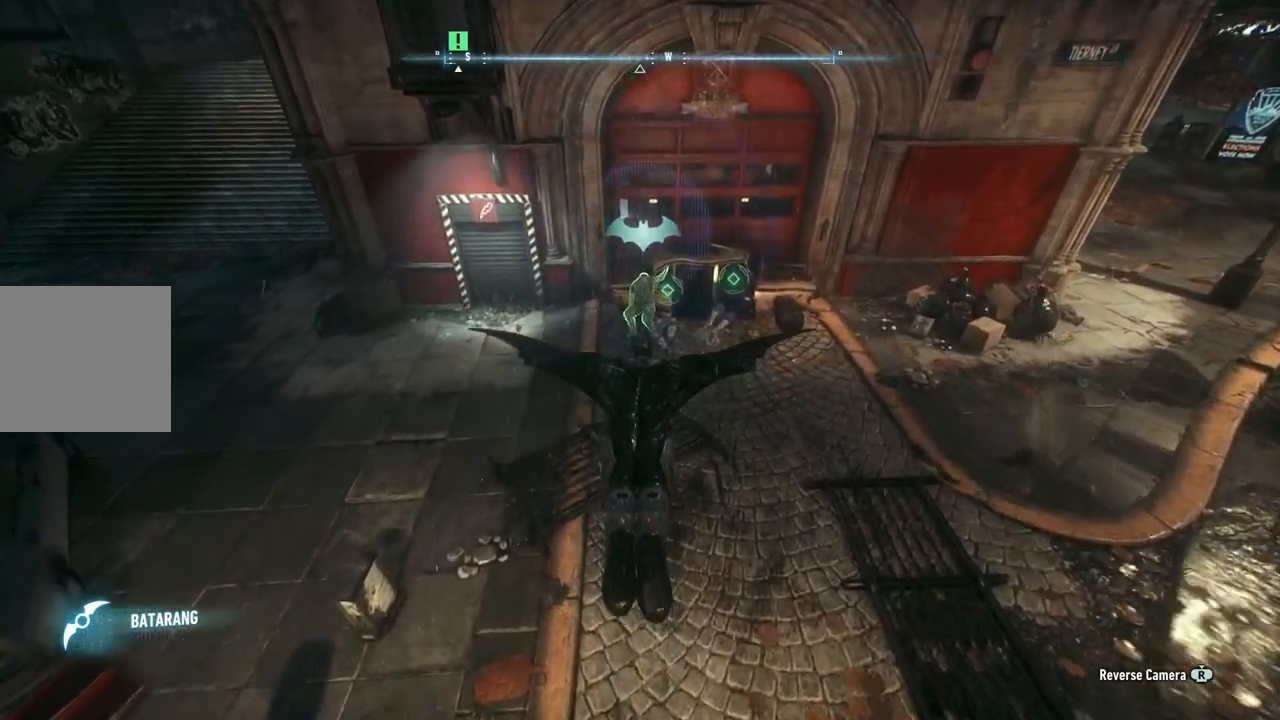
{"buttons": [], "left_stick": "center", "right_stick": "center", "events": []}
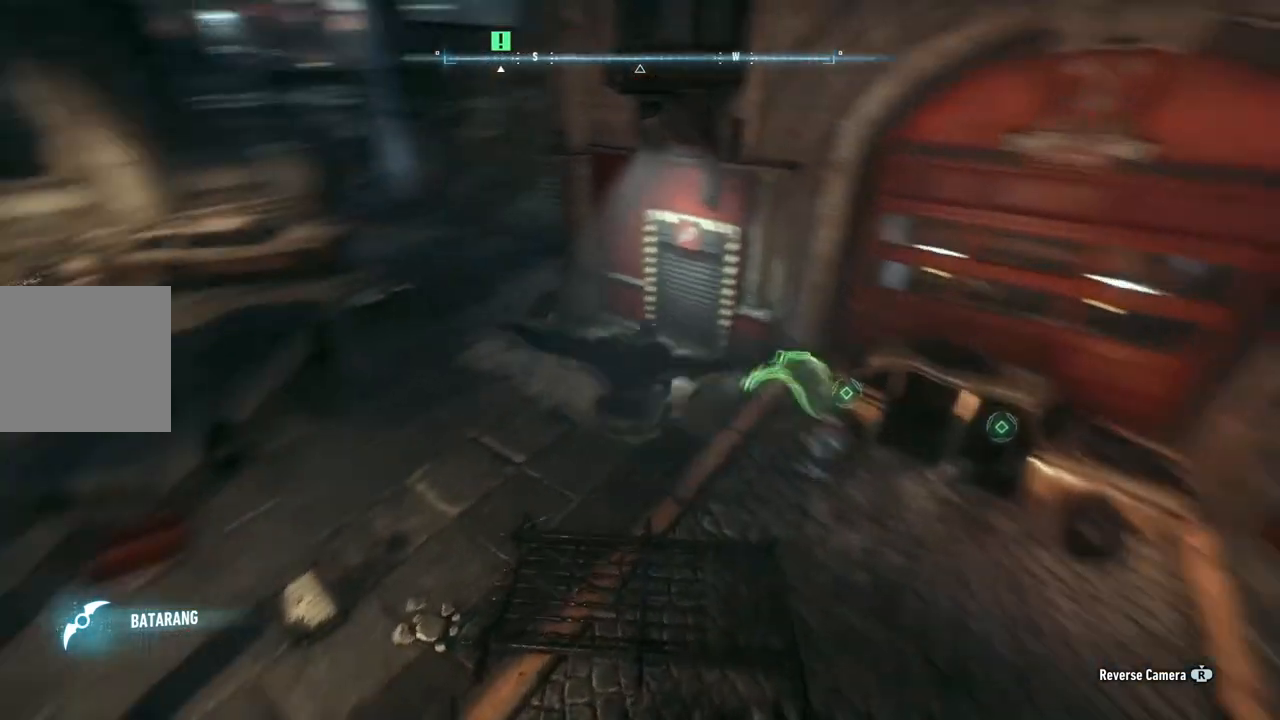
{"buttons": [], "left_stick": "center", "right_stick": "center", "events": []}
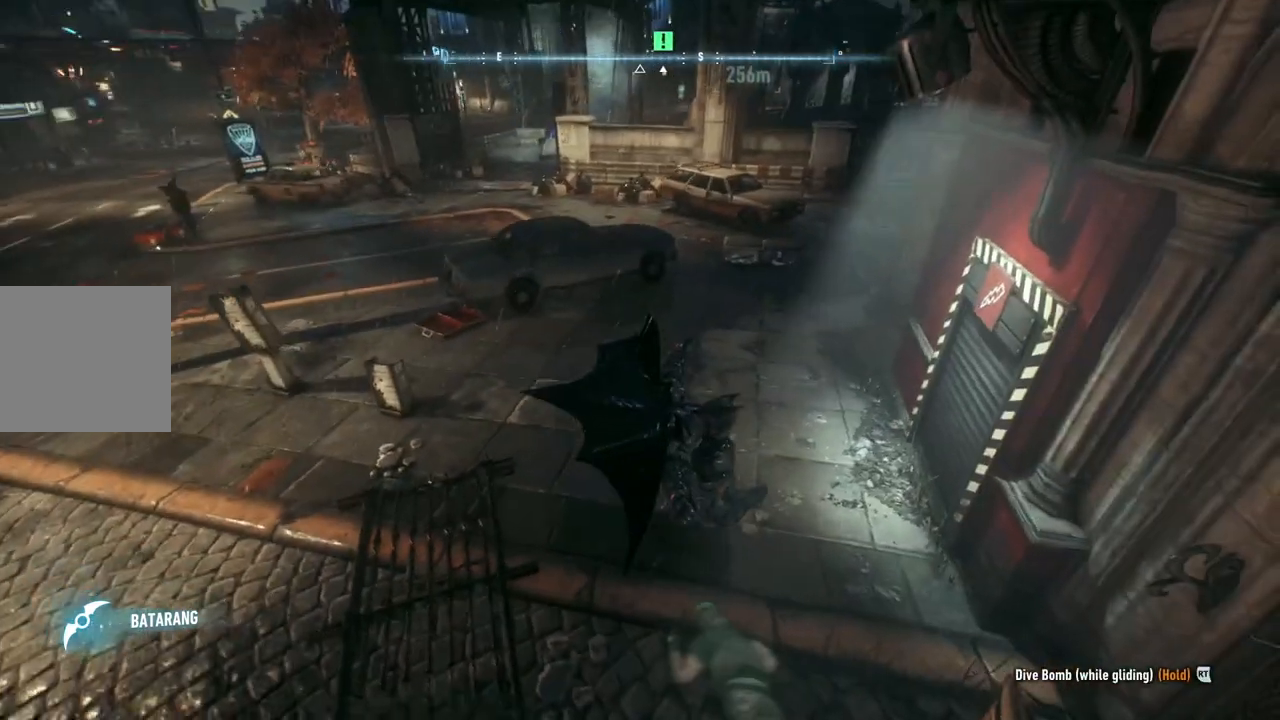
{"buttons": [], "left_stick": "left", "right_stick": "right", "events": [[217, "right_stick", "right"], [333, "left_stick", "left"]]}
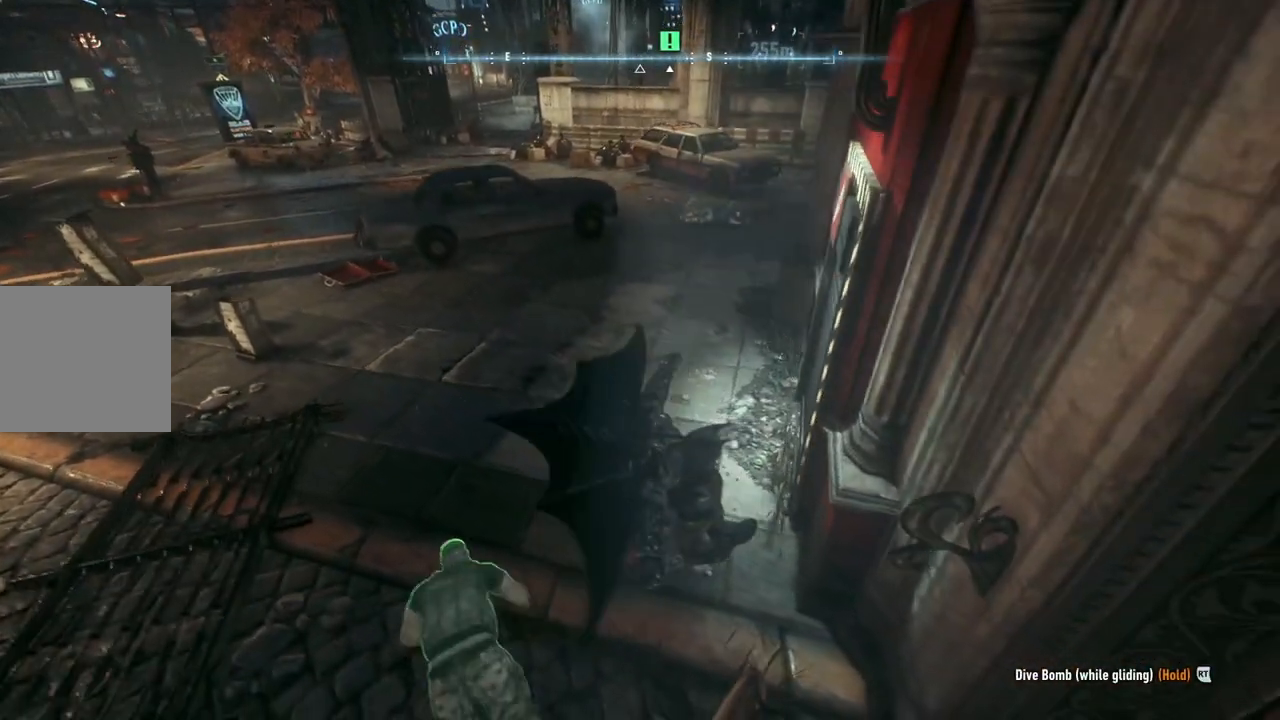
{"buttons": [], "left_stick": "left", "right_stick": "right", "events": []}
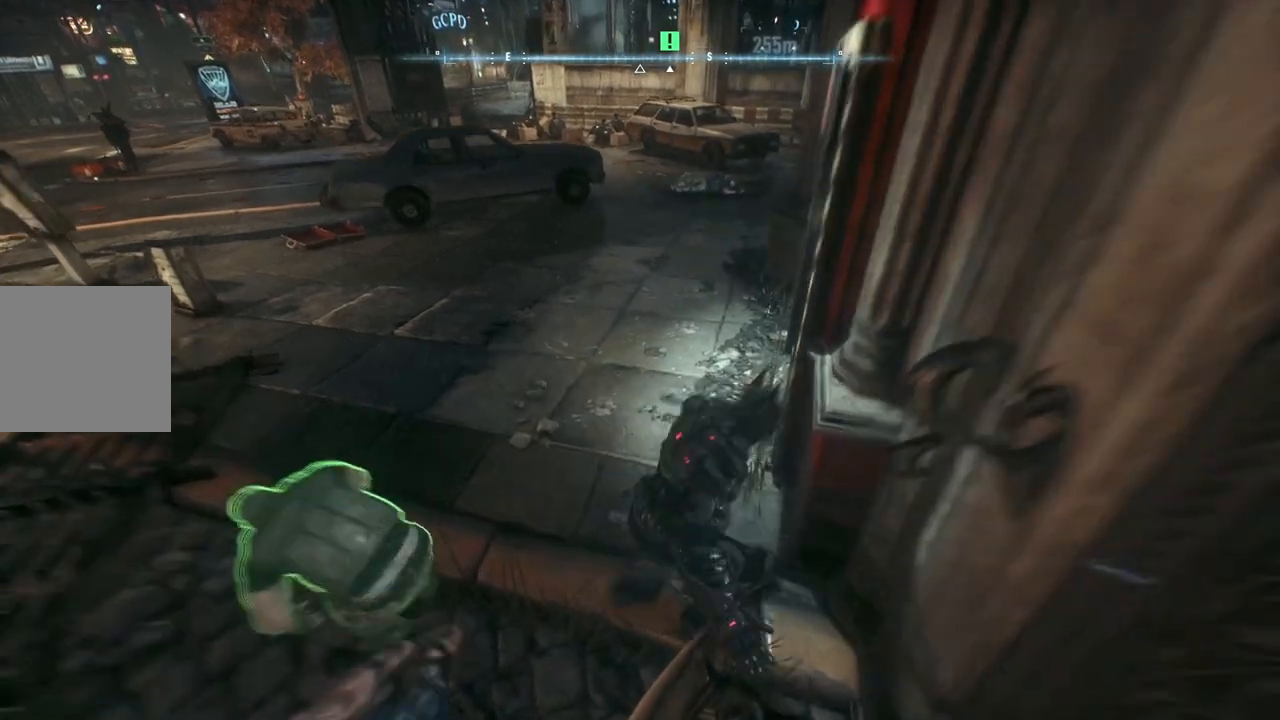
{"buttons": [], "left_stick": "left", "right_stick": "center", "events": [[17, "right_stick", "center"], [133, "right_stick", "left"], [383, "right_stick", "center"]]}